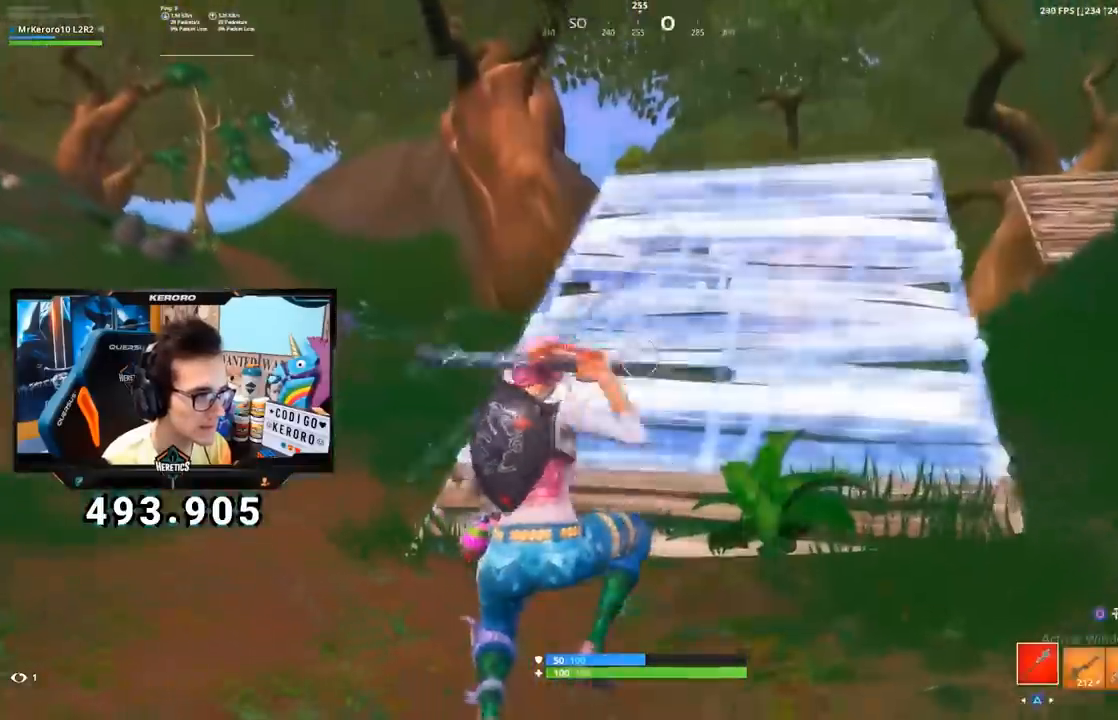
Gameplay with a controller (PlayStation layout); each line is a JSON object with the inputs held at the frame after it. "events" lists button and stick changes between this image and that frame as [ms after this image, input, new state], when the widget could be followed in between.
{"buttons": [], "left_stick": "up-left", "right_stick": "right", "events": [[34, "CIRCLE", "up"], [84, "right_stick", "down-left"], [134, "right_stick", "left"], [251, "right_stick", "center"], [367, "left_stick", "up"], [384, "right_stick", "right"], [484, "left_stick", "up-left"]]}
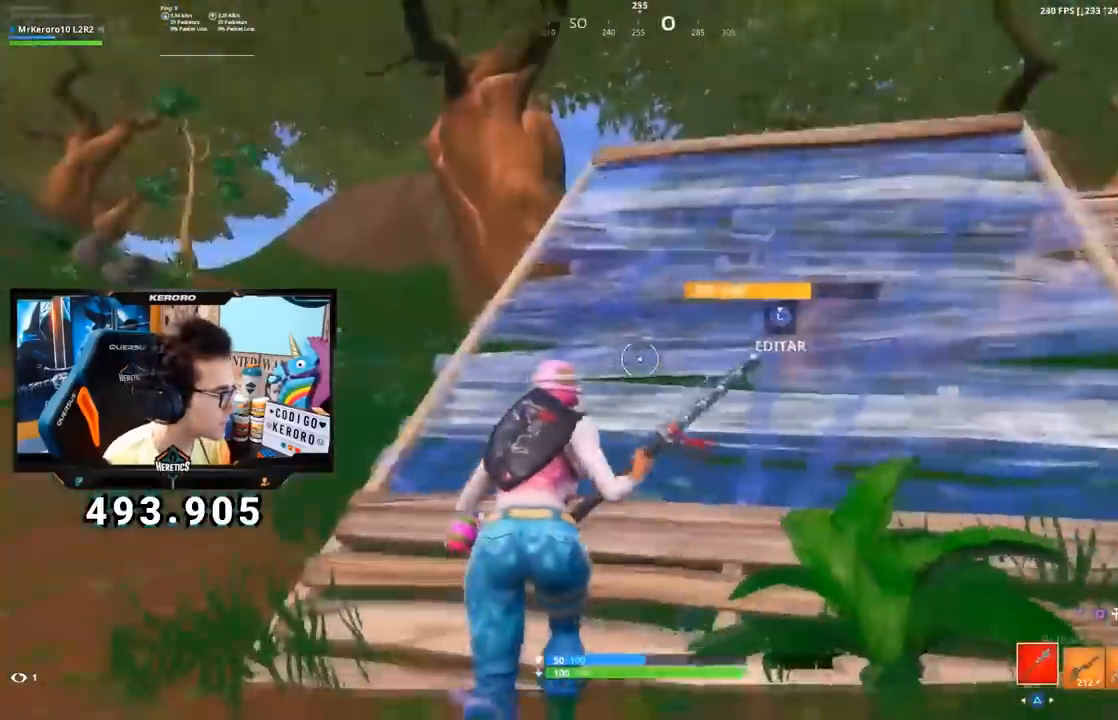
{"buttons": [], "left_stick": "up-left", "right_stick": "center", "events": [[33, "right_stick", "center"], [133, "CIRCLE", "down"], [167, "left_stick", "up"], [233, "CIRCLE", "up"], [367, "right_stick", "down-right"], [467, "left_stick", "up-left"], [500, "right_stick", "center"]]}
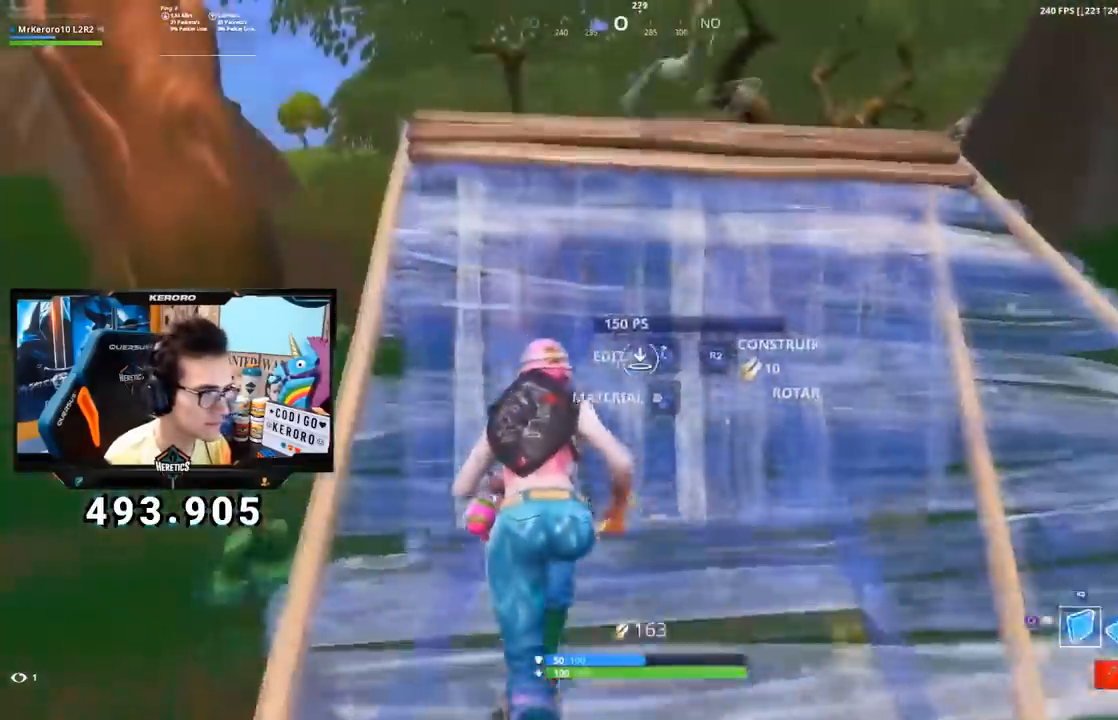
{"buttons": ["R2"], "left_stick": "up", "right_stick": "up", "events": [[150, "right_stick", "down"], [217, "right_stick", "center"], [351, "left_stick", "up"], [434, "R2", "down"], [451, "right_stick", "up"]]}
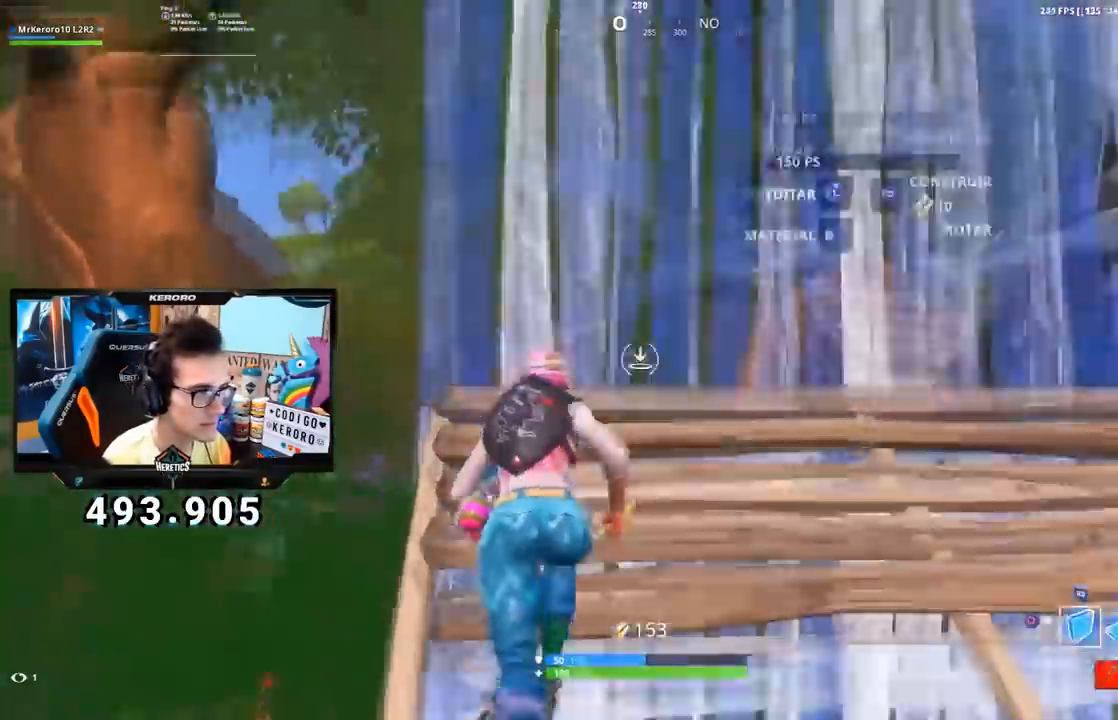
{"buttons": ["CROSS", "L1", "L2"], "left_stick": "up", "right_stick": "up", "events": [[67, "right_stick", "down-right"], [83, "left_stick", "up-left"], [183, "R2", "up"], [233, "right_stick", "up-right"], [267, "CROSS", "down"], [283, "R1", "down"], [317, "right_stick", "center"], [333, "left_stick", "up"], [350, "R1", "up"], [450, "L2", "down"], [467, "right_stick", "up"], [500, "L1", "down"]]}
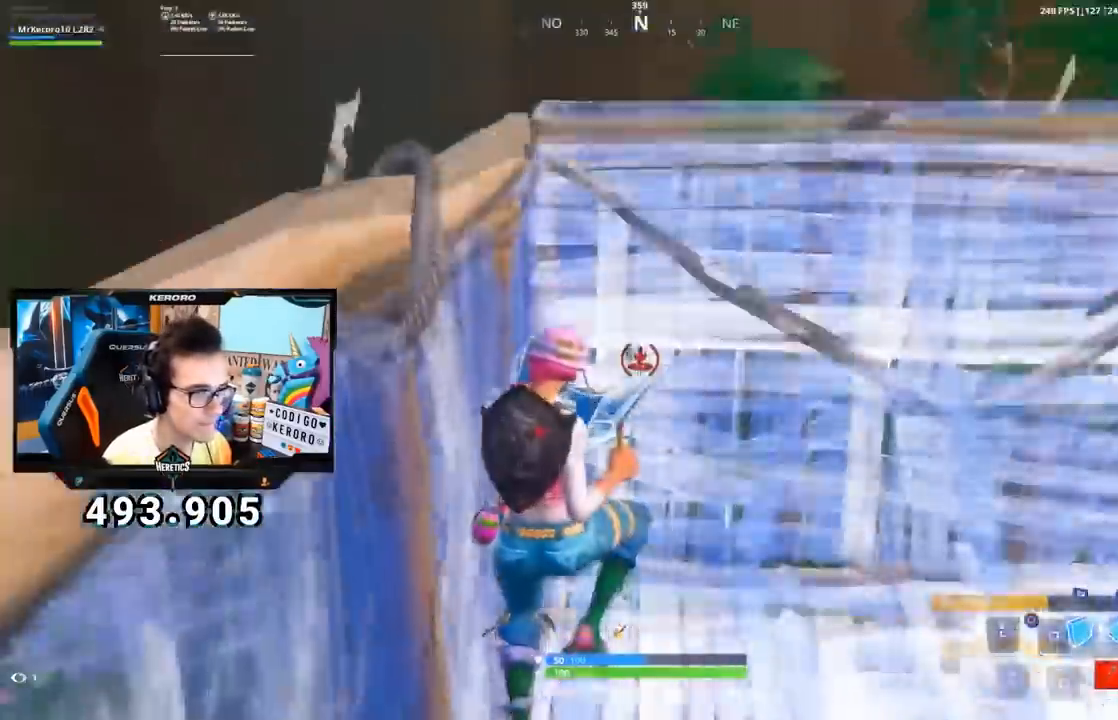
{"buttons": ["CROSS"], "left_stick": "up-right", "right_stick": "center", "events": [[17, "L1", "up"], [50, "L1", "down"], [117, "L1", "up"], [150, "left_stick", "up-right"], [150, "right_stick", "center"], [317, "L2", "up"]]}
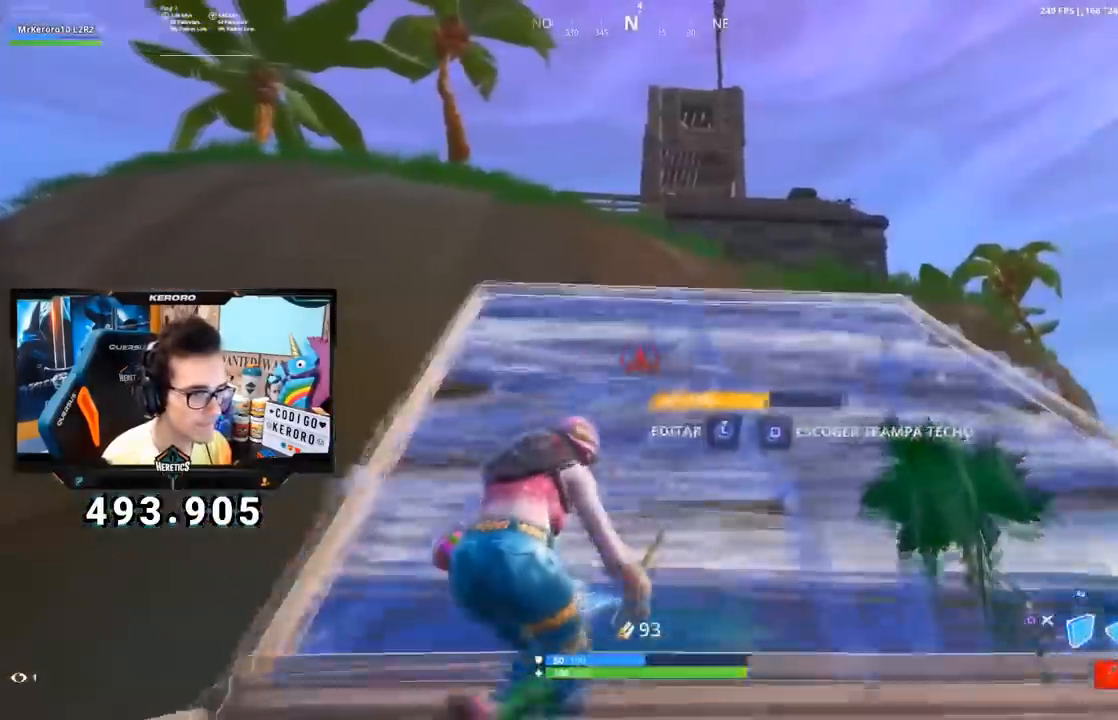
{"buttons": ["CROSS"], "left_stick": "up-right", "right_stick": "center", "events": [[100, "CIRCLE", "down"], [217, "CIRCLE", "up"], [350, "CIRCLE", "down"], [434, "CIRCLE", "up"]]}
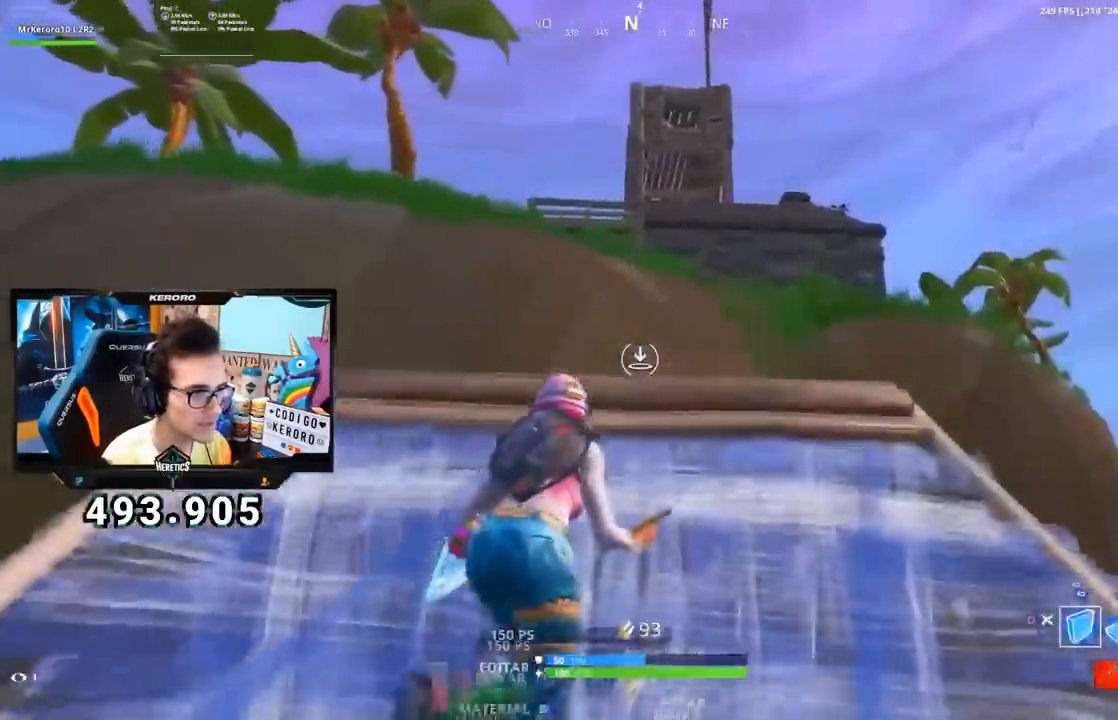
{"buttons": ["R1"], "left_stick": "up-right", "right_stick": "down-left", "events": [[67, "right_stick", "down-left"], [184, "CROSS", "up"], [234, "right_stick", "center"], [334, "CROSS", "down"], [451, "R1", "down"], [467, "CROSS", "up"], [467, "right_stick", "down-left"]]}
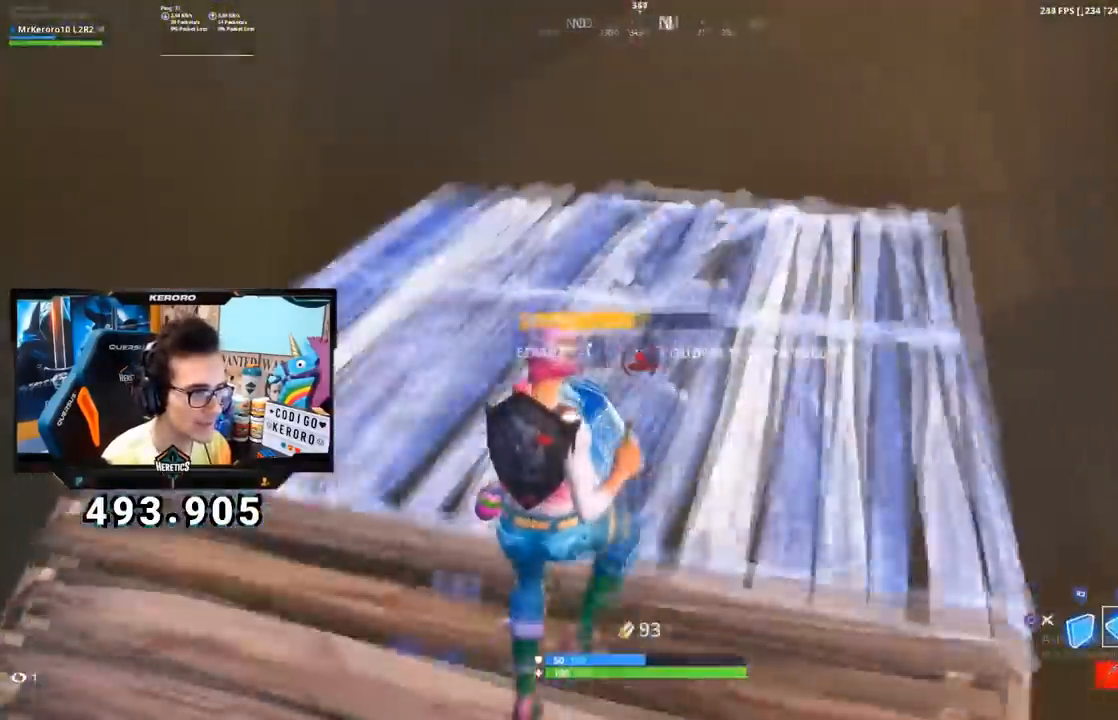
{"buttons": ["CIRCLE"], "left_stick": "up-right", "right_stick": "center", "events": [[133, "R1", "up"], [167, "right_stick", "center"], [200, "SQUARE", "down"], [267, "SQUARE", "up"], [300, "SQUARE", "down"], [384, "SQUARE", "up"], [500, "CIRCLE", "down"]]}
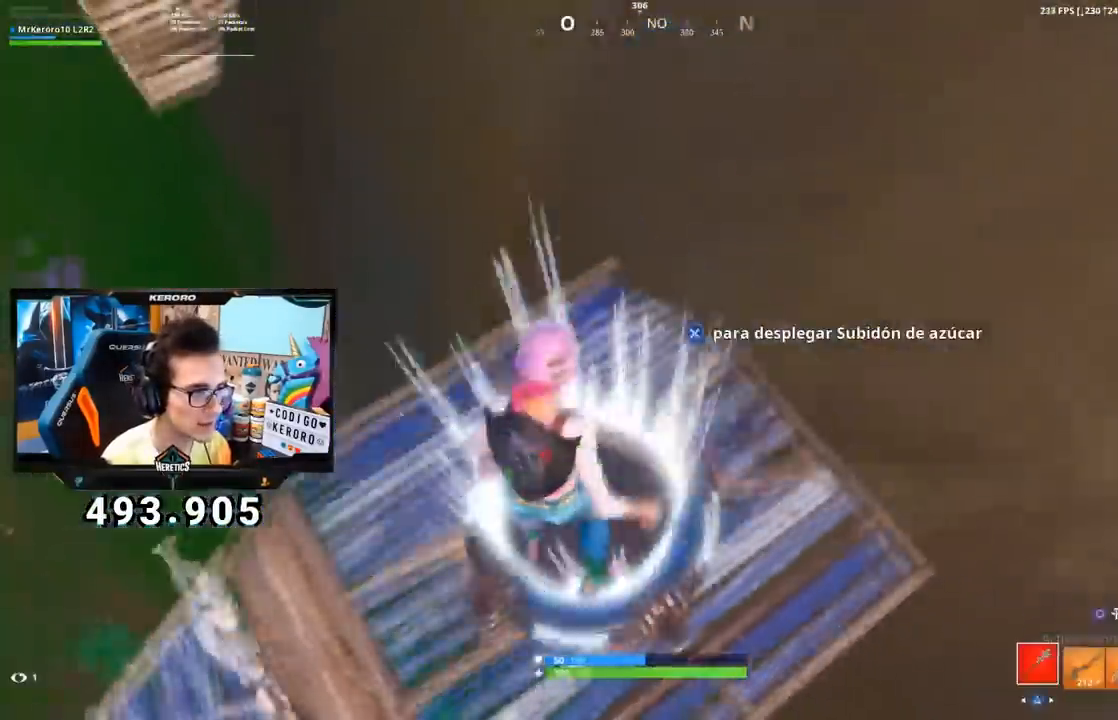
{"buttons": [], "left_stick": "up", "right_stick": "center", "events": [[100, "CIRCLE", "up"], [217, "right_stick", "up"], [384, "right_stick", "center"], [417, "CROSS", "down"], [451, "left_stick", "up"], [501, "CROSS", "up"]]}
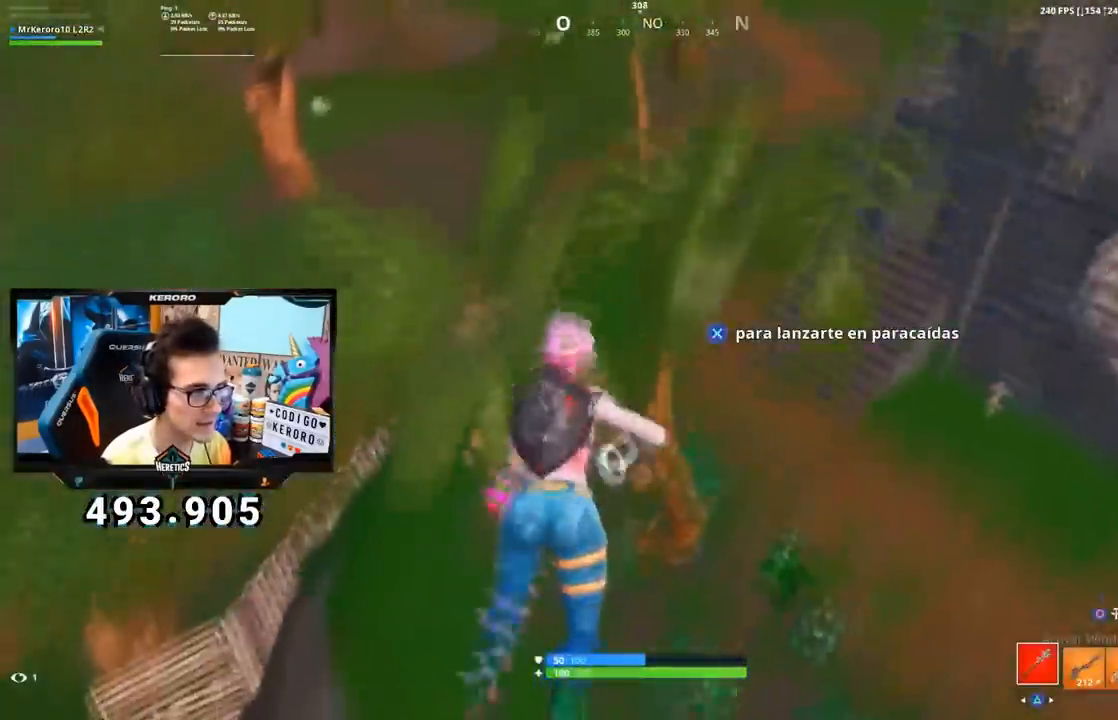
{"buttons": [], "left_stick": "up", "right_stick": "center", "events": [[183, "right_stick", "right"], [333, "right_stick", "center"]]}
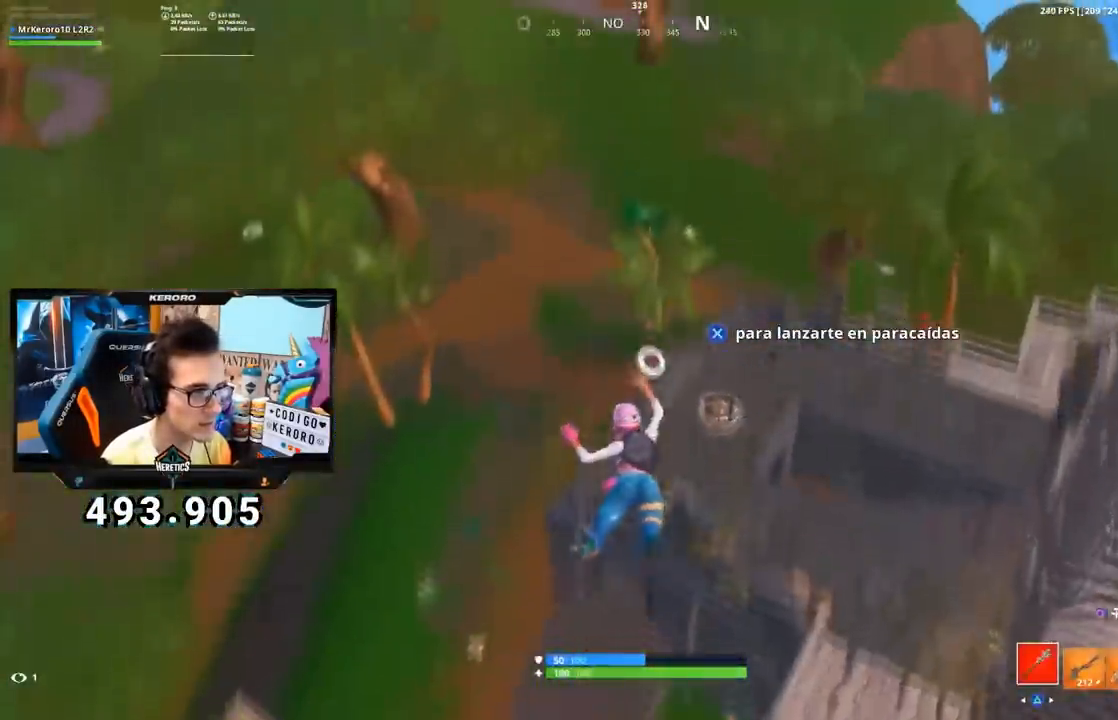
{"buttons": [], "left_stick": "up", "right_stick": "center", "events": [[150, "right_stick", "right"], [301, "right_stick", "center"]]}
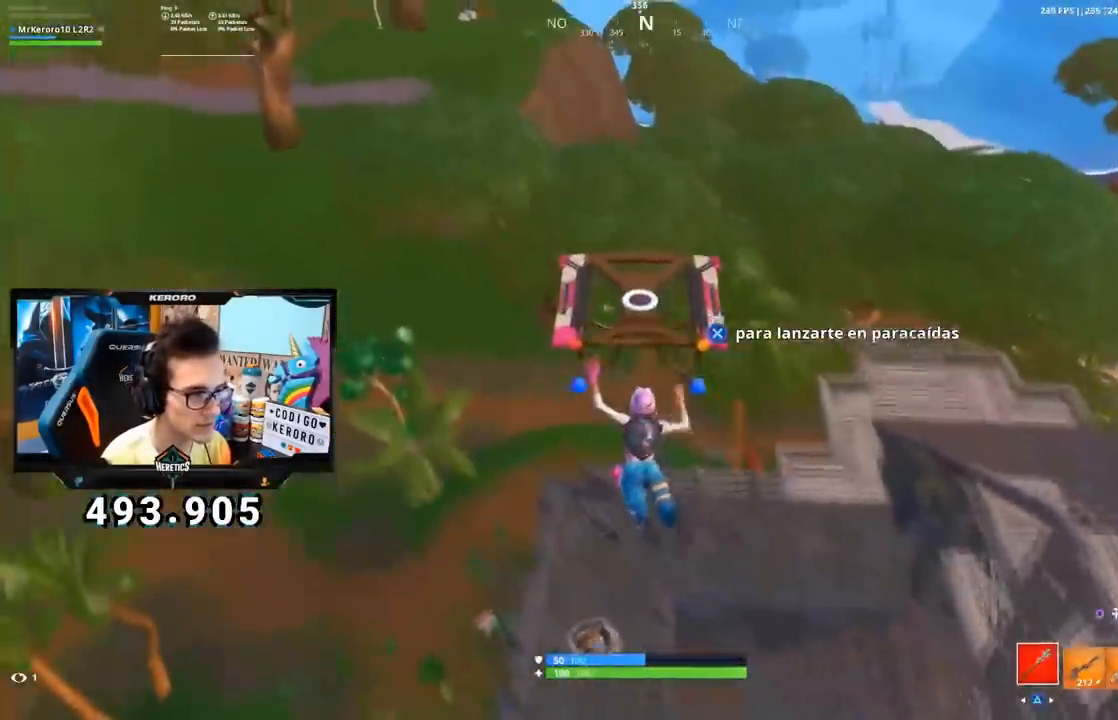
{"buttons": [], "left_stick": "up-right", "right_stick": "center", "events": [[50, "left_stick", "up-right"], [83, "right_stick", "right"], [250, "right_stick", "center"]]}
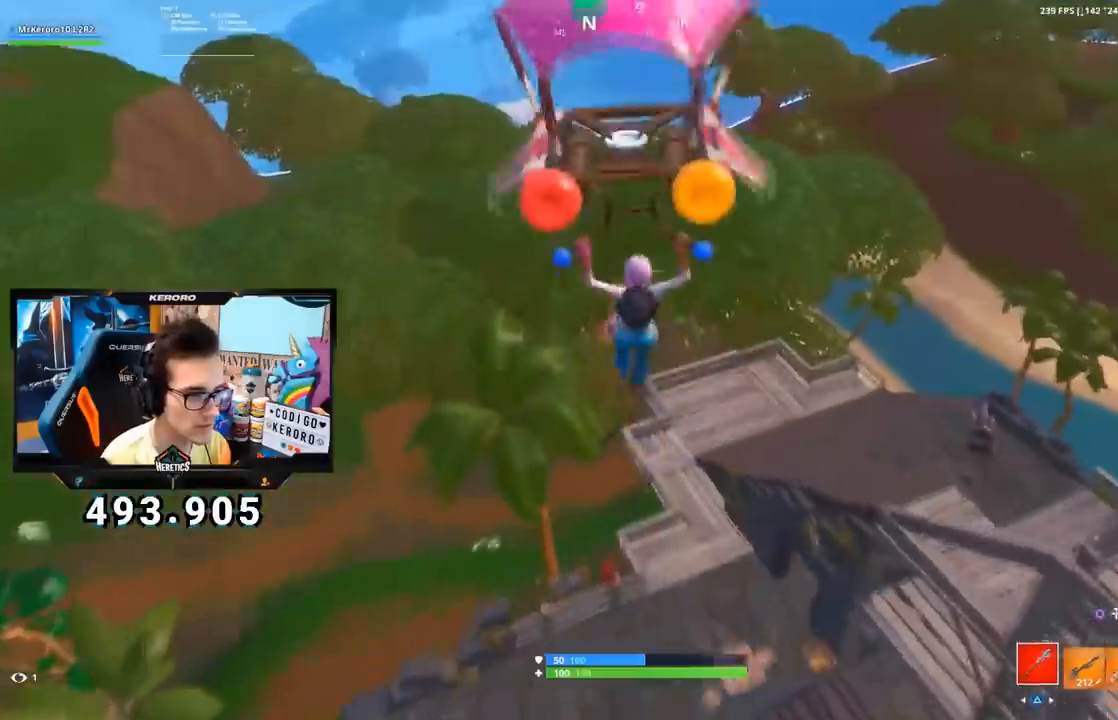
{"buttons": [], "left_stick": "right", "right_stick": "center", "events": [[117, "right_stick", "left"], [317, "right_stick", "center"], [501, "left_stick", "right"]]}
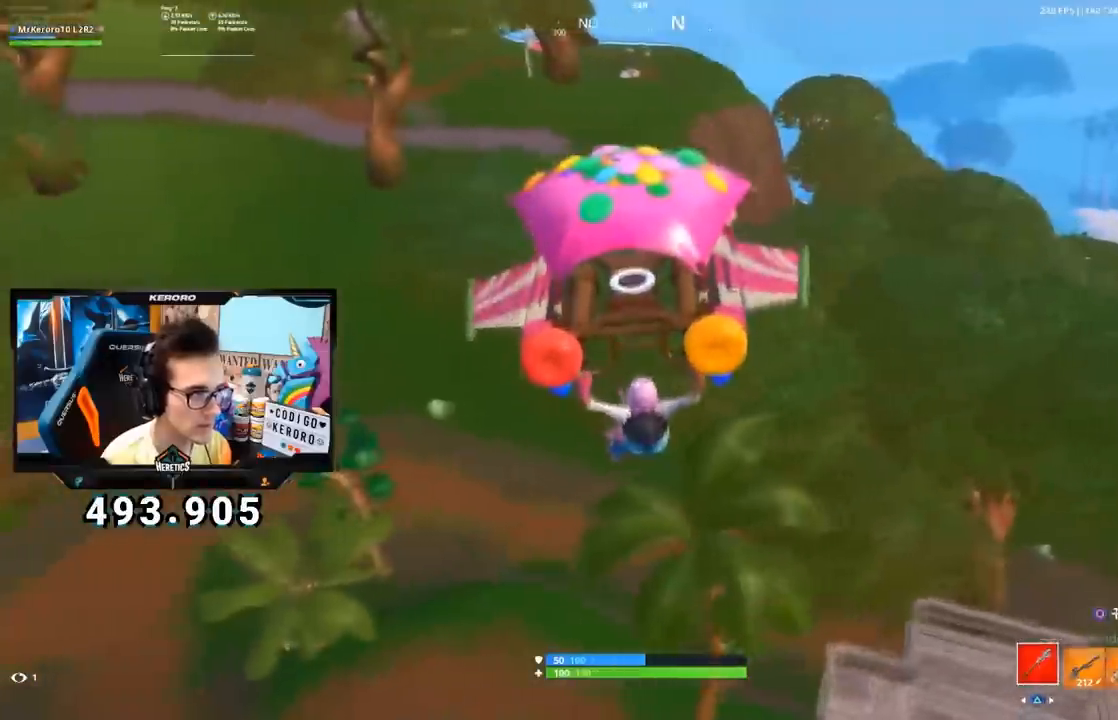
{"buttons": [], "left_stick": "left", "right_stick": "center", "events": [[133, "left_stick", "down"], [183, "right_stick", "up-left"], [233, "left_stick", "left"], [333, "right_stick", "center"]]}
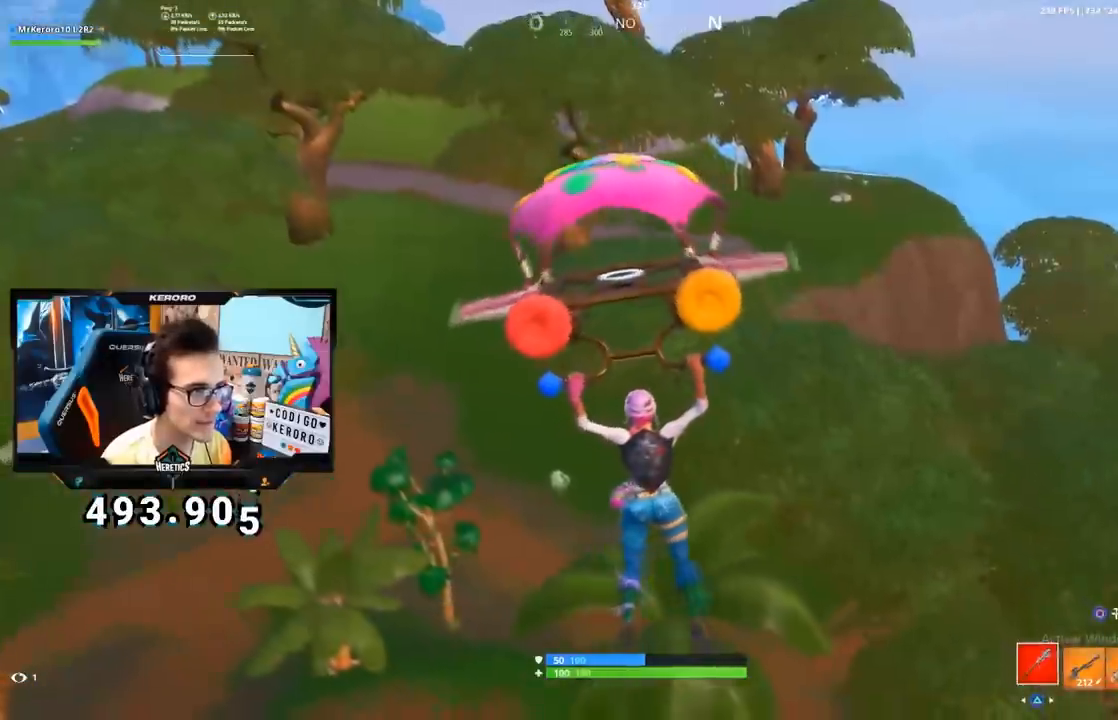
{"buttons": [], "left_stick": "up-left", "right_stick": "center", "events": [[67, "right_stick", "left"], [167, "left_stick", "up-left"], [251, "right_stick", "center"]]}
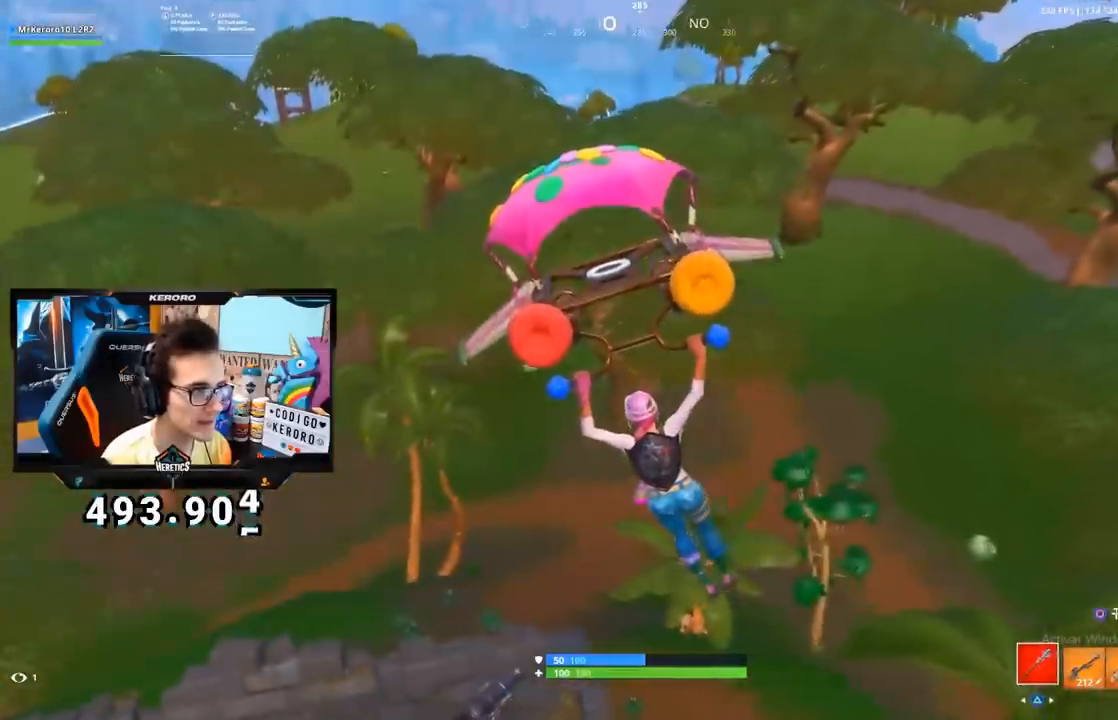
{"buttons": [], "left_stick": "down-right", "right_stick": "left", "events": [[217, "left_stick", "up"], [417, "left_stick", "right"], [467, "left_stick", "down-right"], [500, "right_stick", "left"]]}
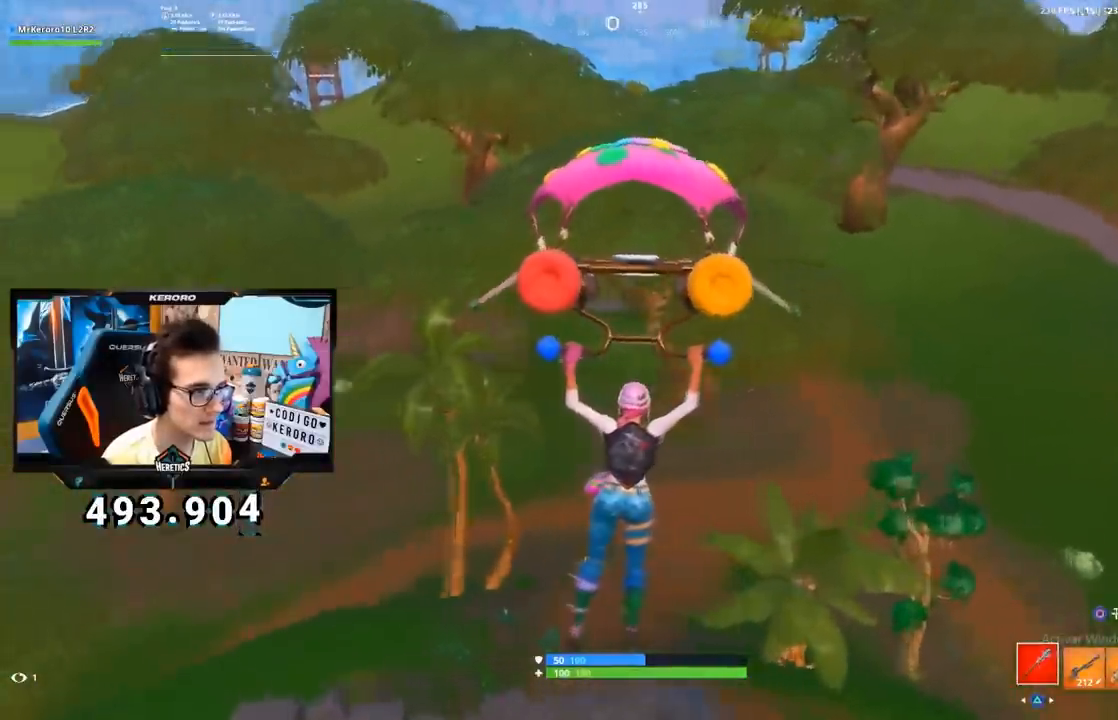
{"buttons": [], "left_stick": "up-right", "right_stick": "left", "events": [[217, "left_stick", "up-right"], [334, "right_stick", "center"], [417, "right_stick", "left"]]}
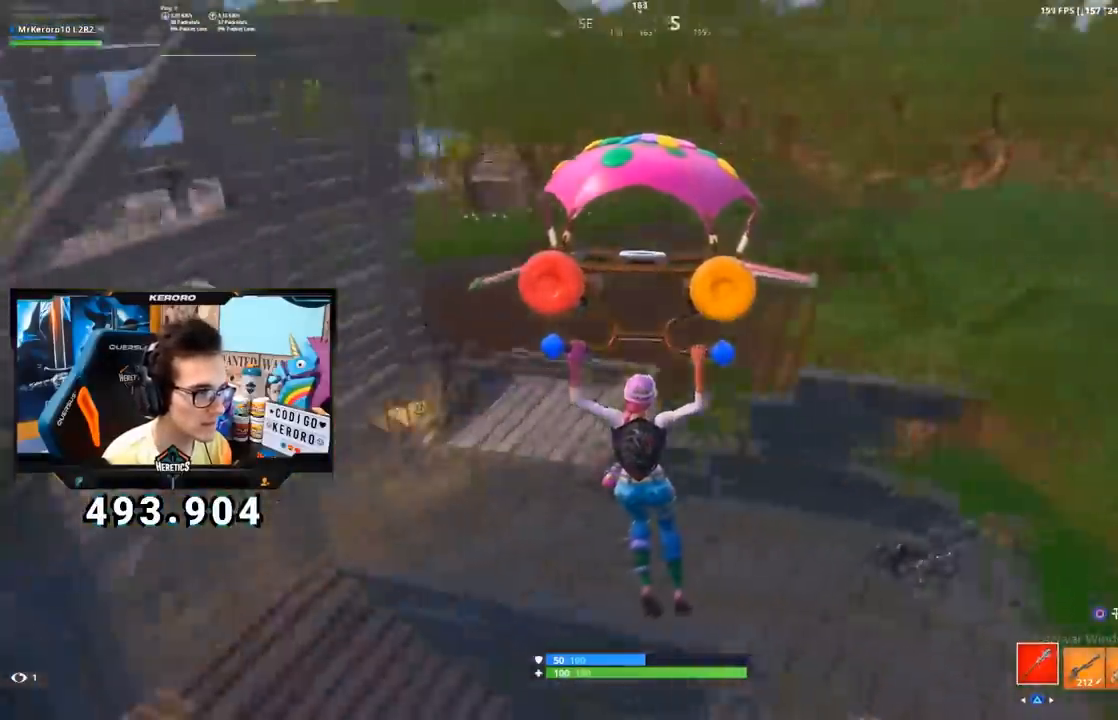
{"buttons": [], "left_stick": "up-right", "right_stick": "center", "events": [[100, "right_stick", "center"]]}
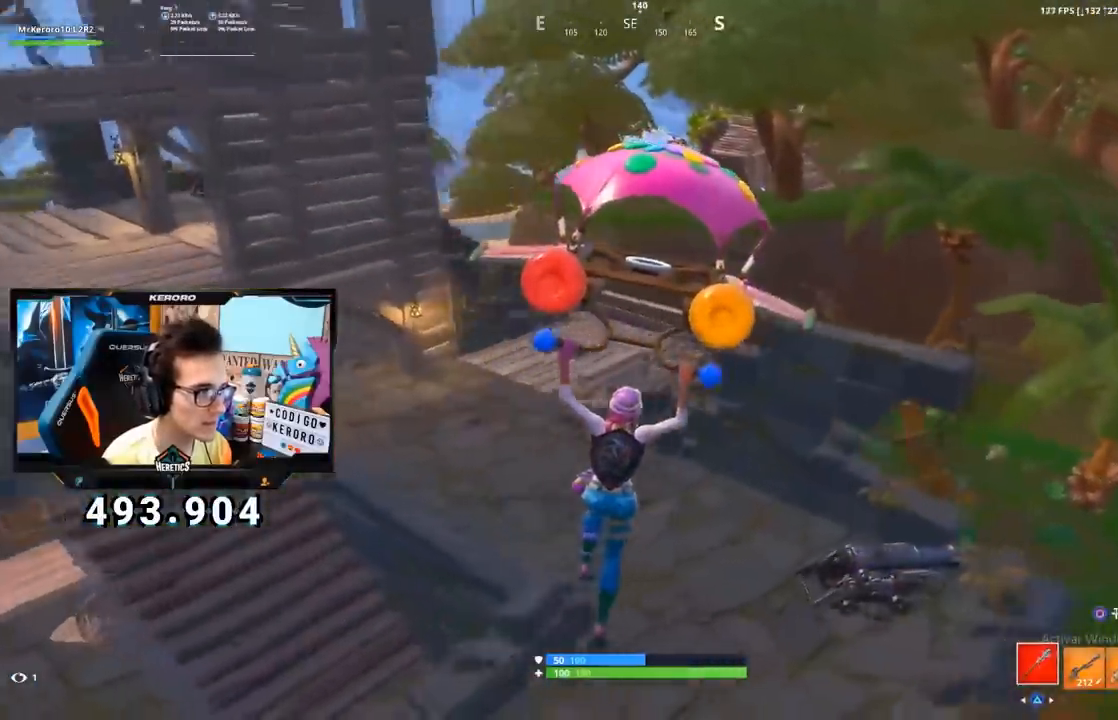
{"buttons": [], "left_stick": "up", "right_stick": "center", "events": [[67, "left_stick", "up"], [67, "right_stick", "left"], [251, "right_stick", "center"], [334, "right_stick", "up-left"], [501, "right_stick", "center"]]}
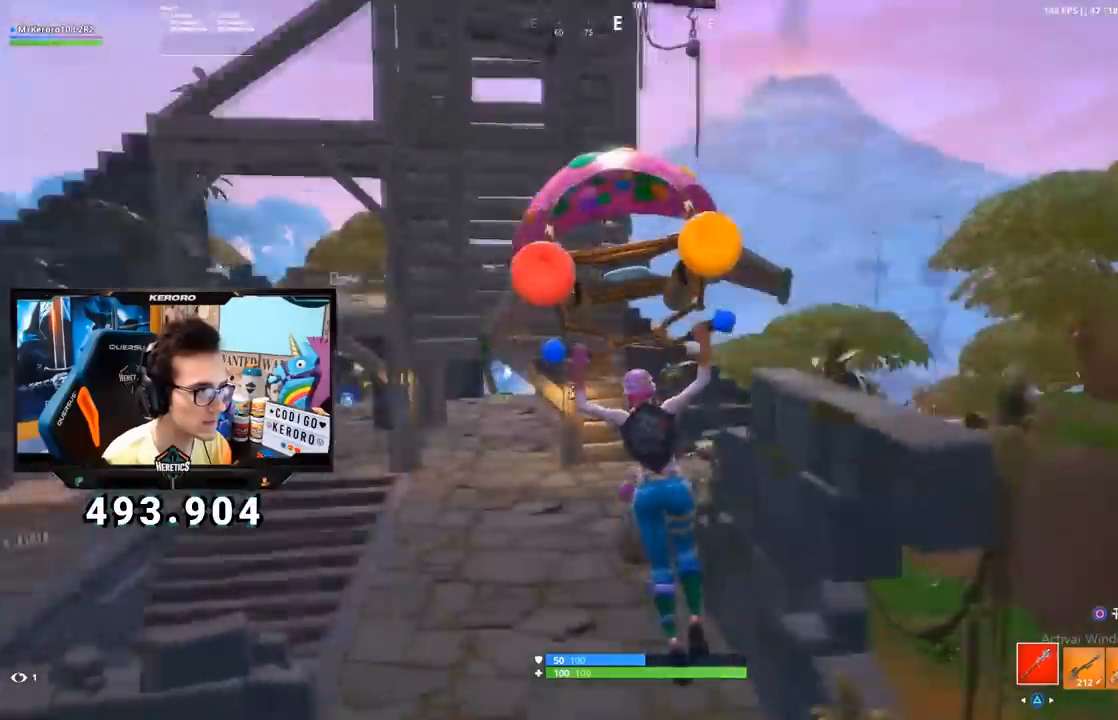
{"buttons": ["CROSS"], "left_stick": "up-right", "right_stick": "center", "events": [[100, "right_stick", "left"], [233, "right_stick", "center"], [434, "CROSS", "down"], [450, "left_stick", "up-right"]]}
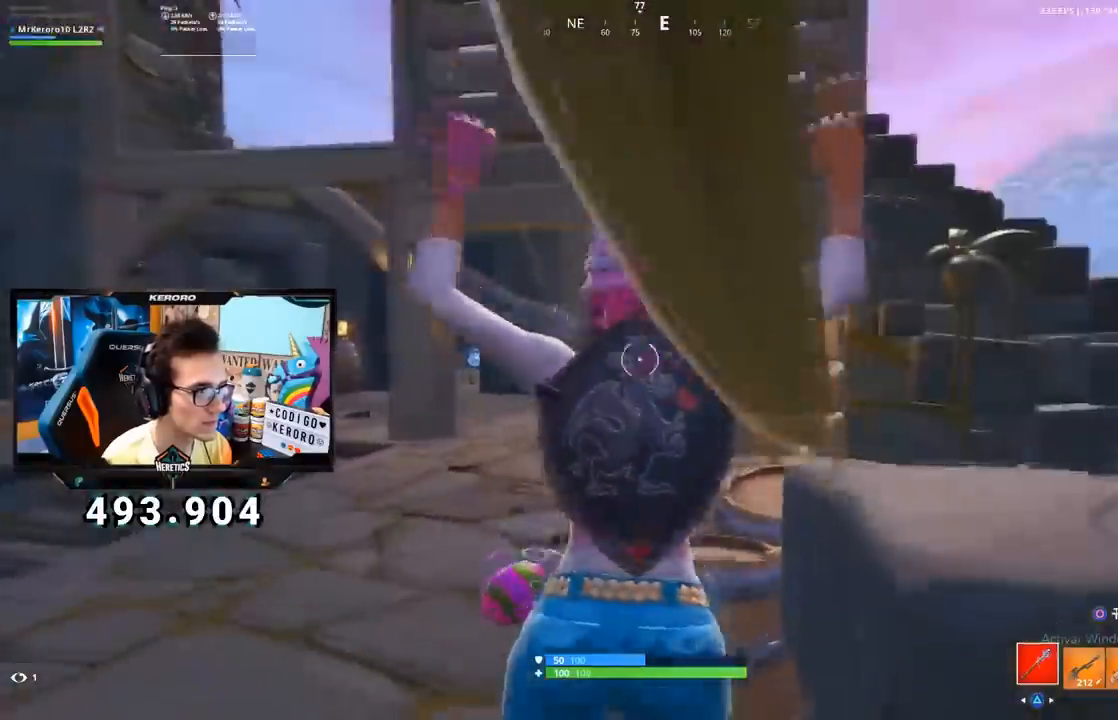
{"buttons": [], "left_stick": "up-right", "right_stick": "center", "events": [[84, "CIRCLE", "down"], [184, "CIRCLE", "up"], [184, "CROSS", "up"], [301, "right_stick", "left"], [367, "right_stick", "up-left"], [467, "right_stick", "center"]]}
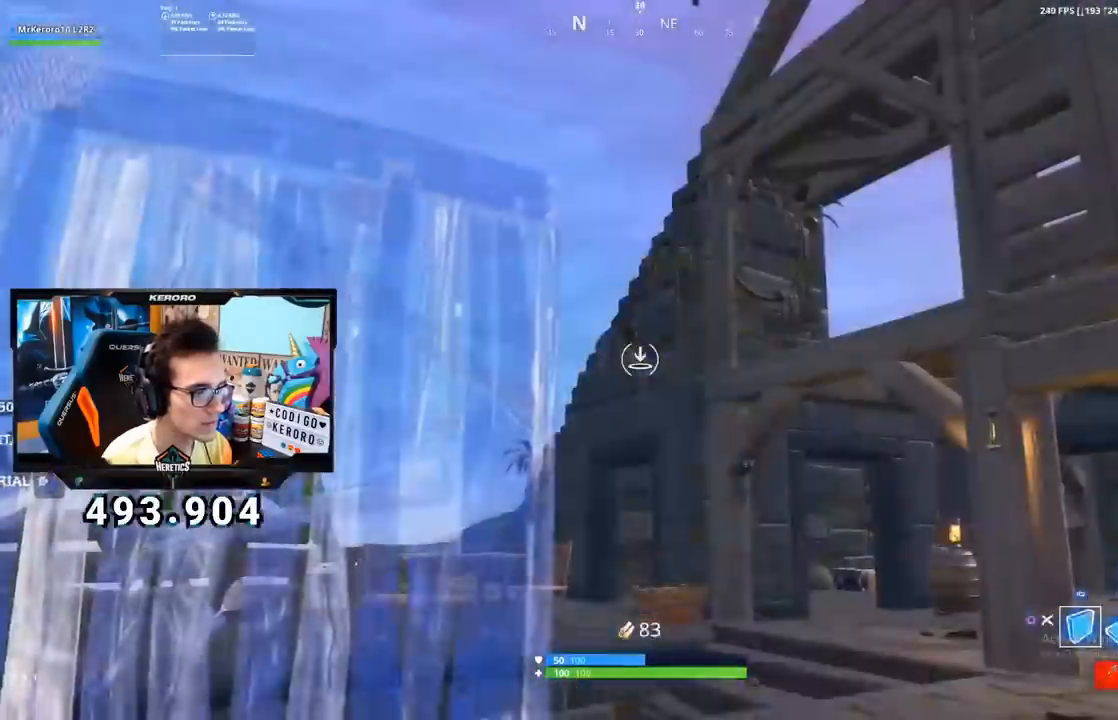
{"buttons": ["R2"], "left_stick": "up-left", "right_stick": "center", "events": [[33, "CIRCLE", "down"], [100, "CIRCLE", "up"], [133, "left_stick", "up"], [250, "CIRCLE", "down"], [300, "CIRCLE", "up"], [350, "CROSS", "down"], [350, "left_stick", "up-left"], [400, "R2", "down"], [434, "CROSS", "up"]]}
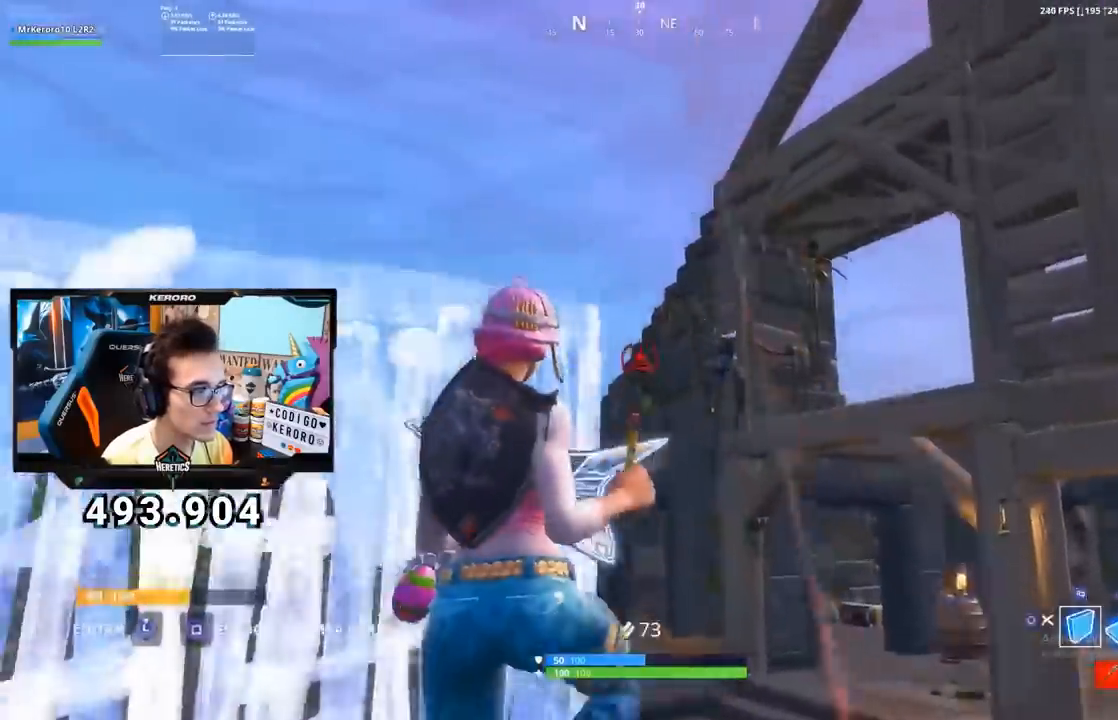
{"buttons": [], "left_stick": "left", "right_stick": "center", "events": [[17, "right_stick", "down-right"], [67, "left_stick", "left"], [84, "R2", "up"], [117, "R2", "down"], [184, "R1", "down"], [184, "right_stick", "center"], [251, "R1", "up"], [267, "R2", "up"], [334, "R1", "down"], [351, "right_stick", "up"], [434, "right_stick", "center"], [484, "R1", "up"]]}
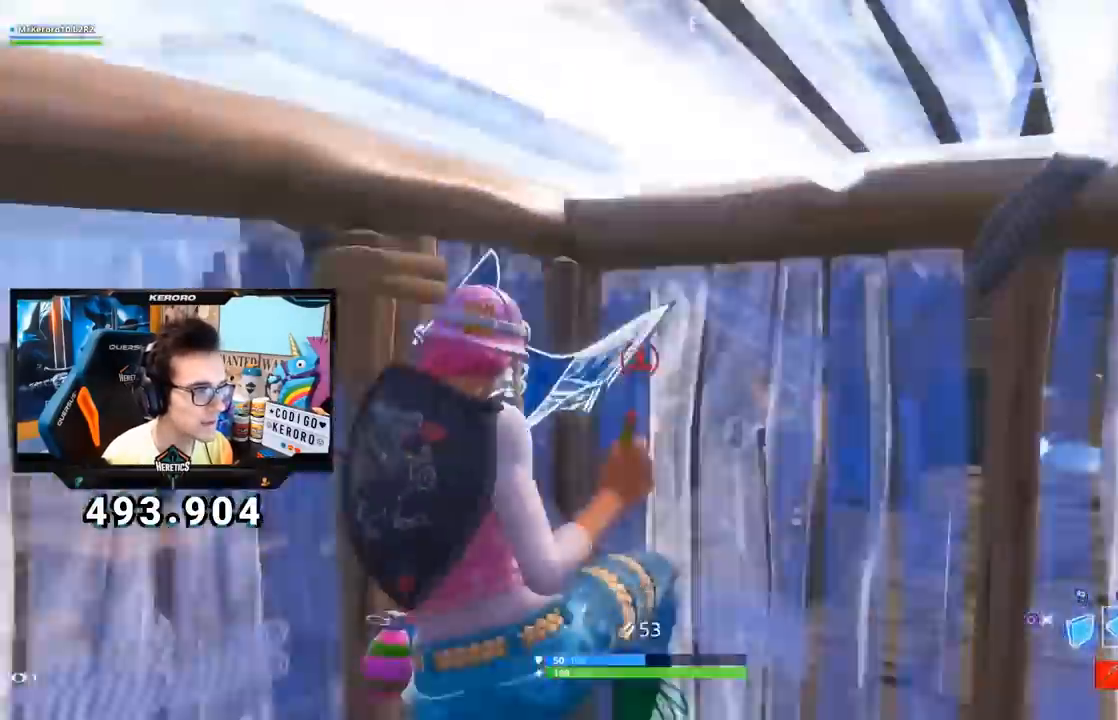
{"buttons": [], "left_stick": "down-right", "right_stick": "center", "events": [[33, "CIRCLE", "down"], [83, "CIRCLE", "up"], [117, "left_stick", "down"], [167, "left_stick", "down-right"], [217, "right_stick", "right"], [333, "right_stick", "center"], [384, "CIRCLE", "down"], [467, "CIRCLE", "up"]]}
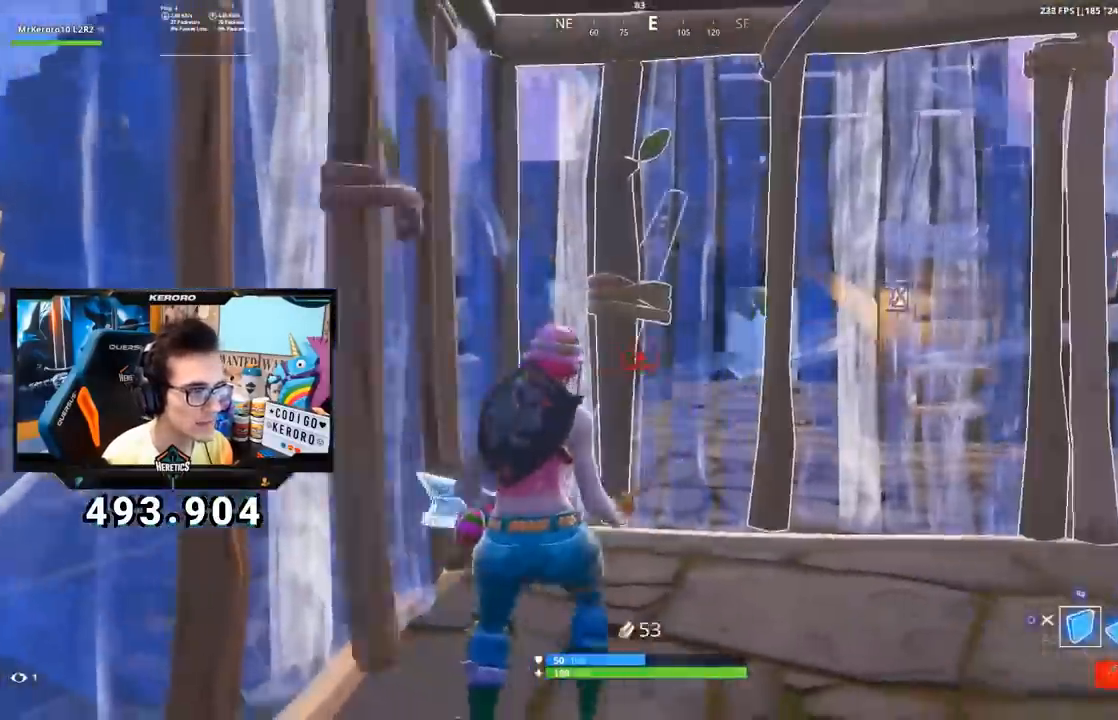
{"buttons": ["R1"], "left_stick": "right", "right_stick": "up"}
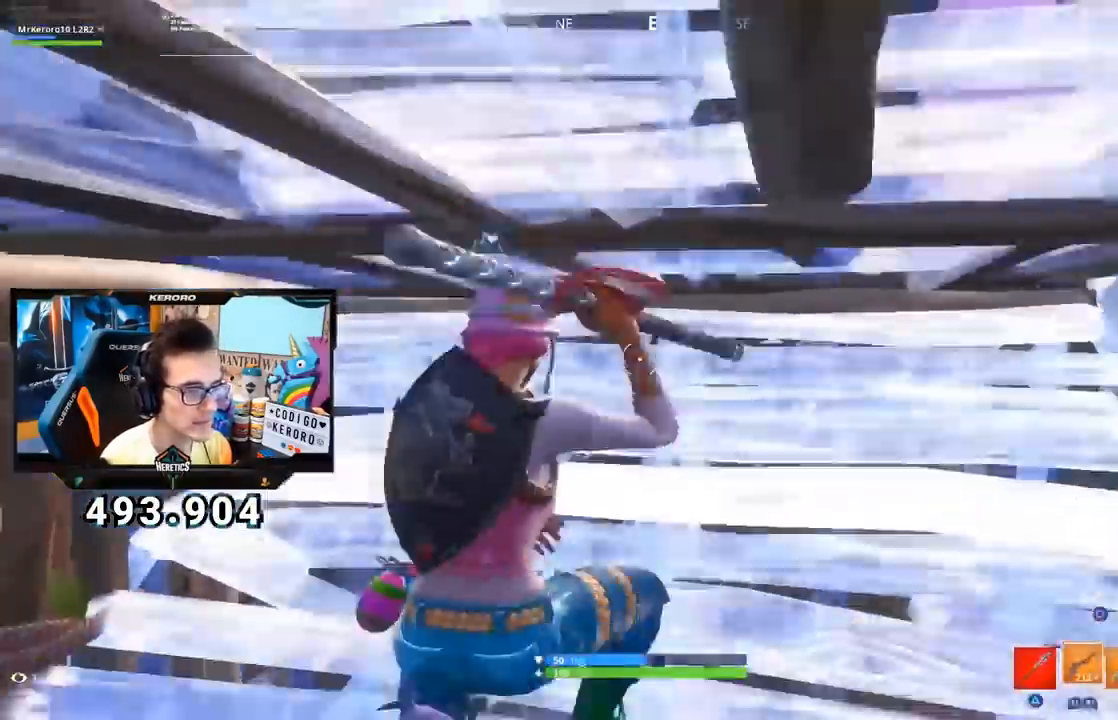
{"buttons": [], "left_stick": "right", "right_stick": "up", "events": [[67, "R1", "up"], [100, "right_stick", "center"], [117, "R1", "down"], [200, "R1", "up"], [350, "right_stick", "up"]]}
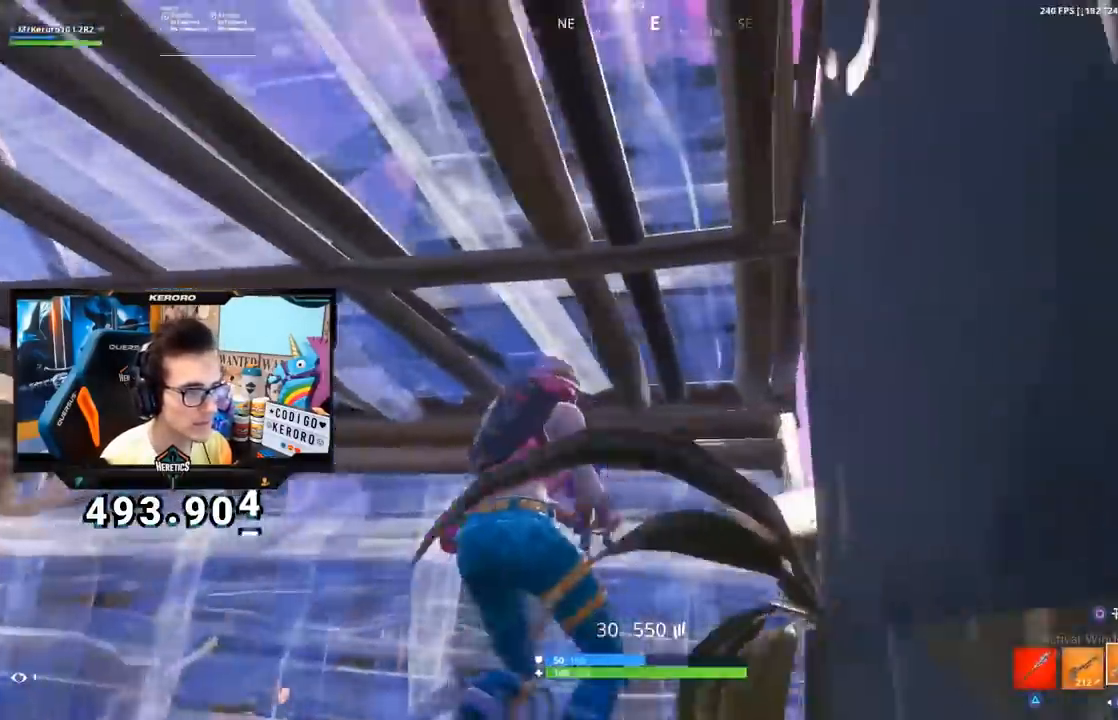
{"buttons": [], "left_stick": "up", "right_stick": "center", "events": [[34, "left_stick", "down"], [134, "left_stick", "left"], [334, "R1", "down"], [334, "right_stick", "center"], [434, "R1", "up"], [467, "left_stick", "up"]]}
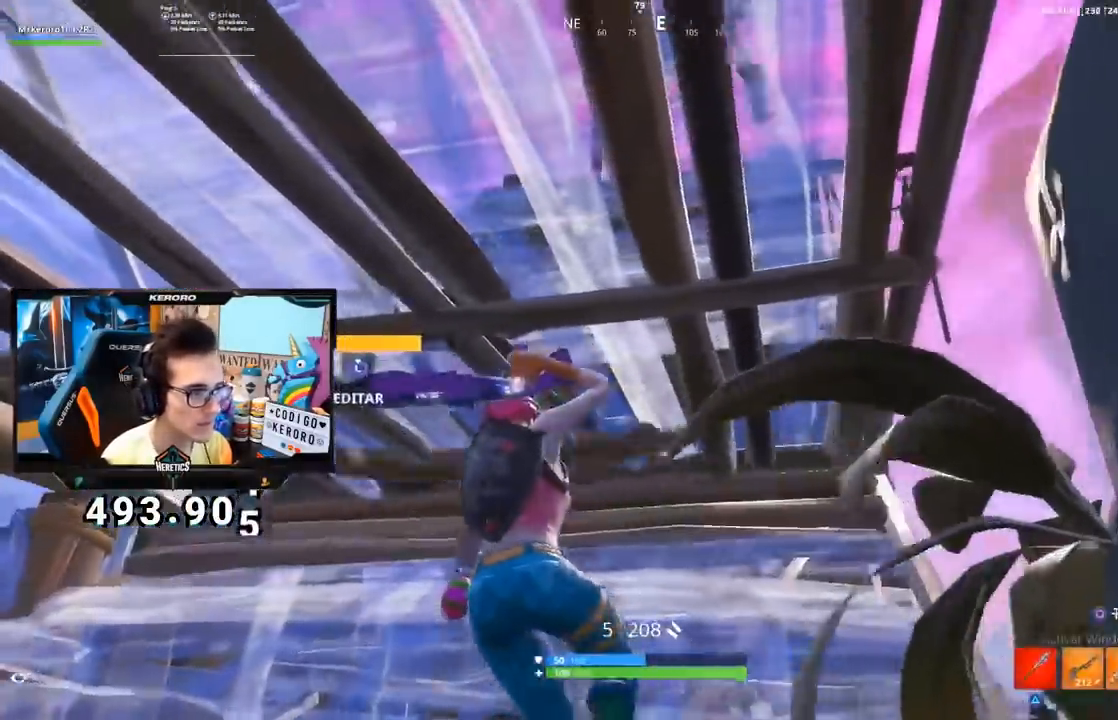
{"buttons": ["CIRCLE"], "left_stick": "up", "right_stick": "center", "events": [[67, "left_stick", "right"], [184, "L3", "down"], [234, "R2", "down"], [267, "L2", "down"], [284, "right_stick", "up-left"], [350, "L2", "up"], [350, "R2", "up"], [401, "L3", "up"], [401, "left_stick", "left"], [417, "right_stick", "center"], [467, "left_stick", "up"], [484, "CIRCLE", "down"]]}
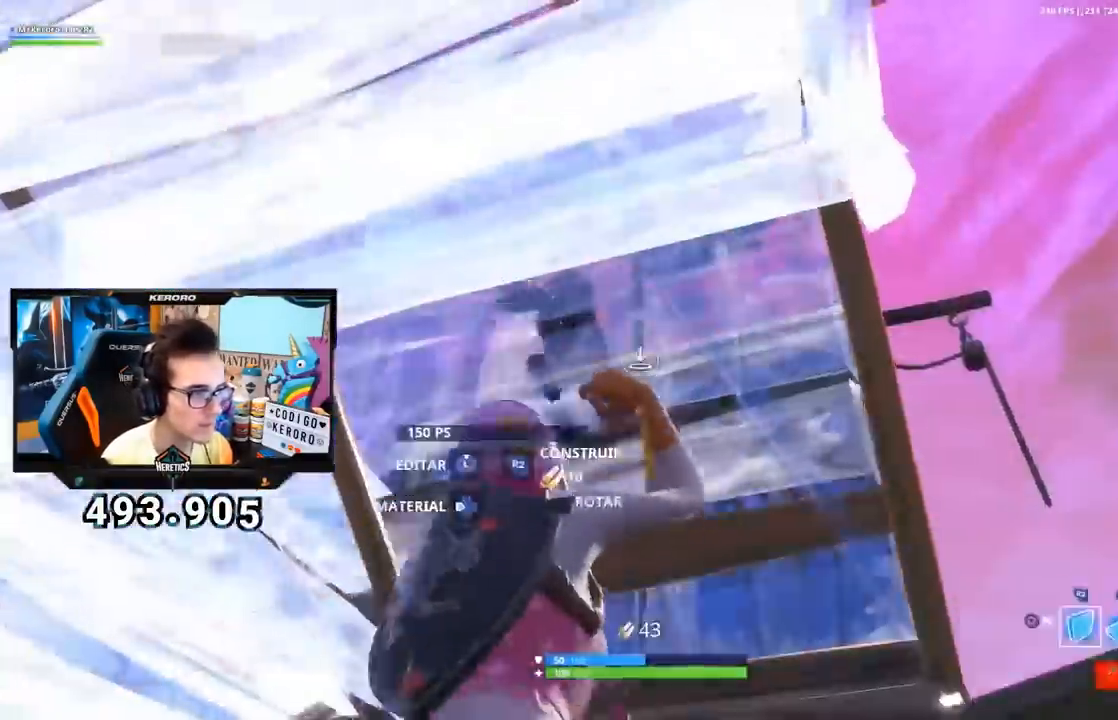
{"buttons": ["CROSS", "CIRCLE"], "left_stick": "down-left", "right_stick": "center", "events": [[33, "CIRCLE", "up"], [133, "L1", "down"], [133, "right_stick", "up-left"], [267, "right_stick", "center"], [333, "CIRCLE", "down"], [350, "CROSS", "down"], [383, "L1", "up"], [383, "left_stick", "down-left"], [400, "CIRCLE", "up"], [483, "CIRCLE", "down"]]}
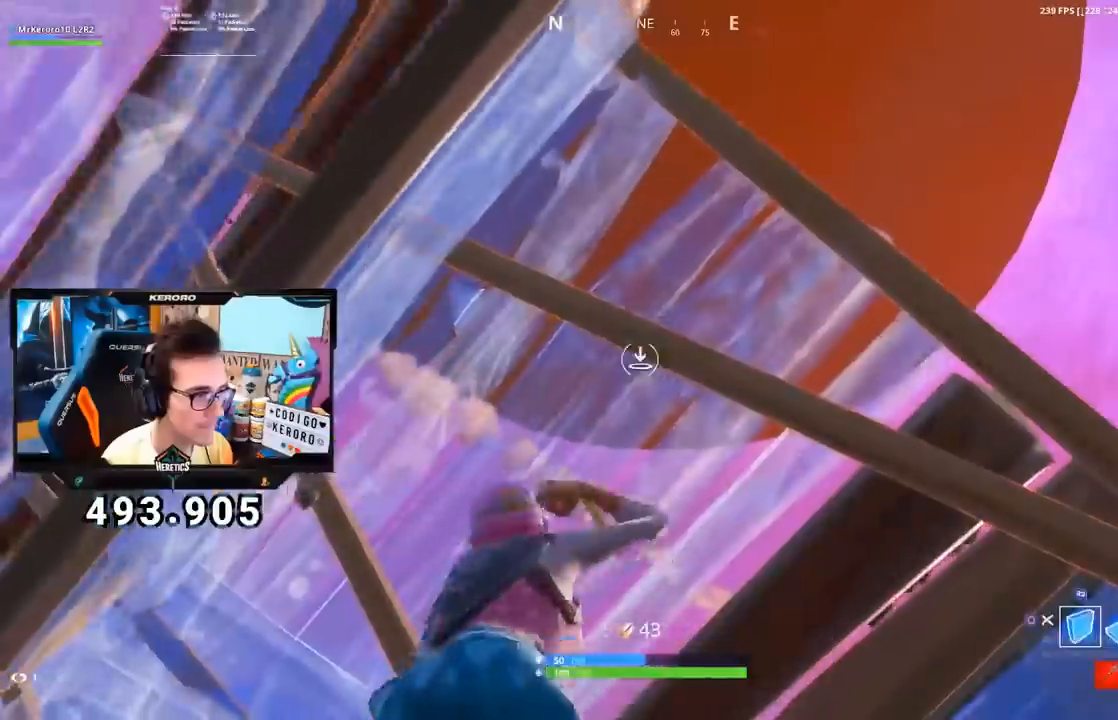
{"buttons": ["CROSS", "L1"], "left_stick": "left", "right_stick": "center", "events": [[17, "left_stick", "left"], [67, "CIRCLE", "up"], [200, "right_stick", "left"], [234, "left_stick", "down-right"], [334, "left_stick", "down-left"], [401, "right_stick", "center"], [451, "L1", "down"], [484, "left_stick", "left"]]}
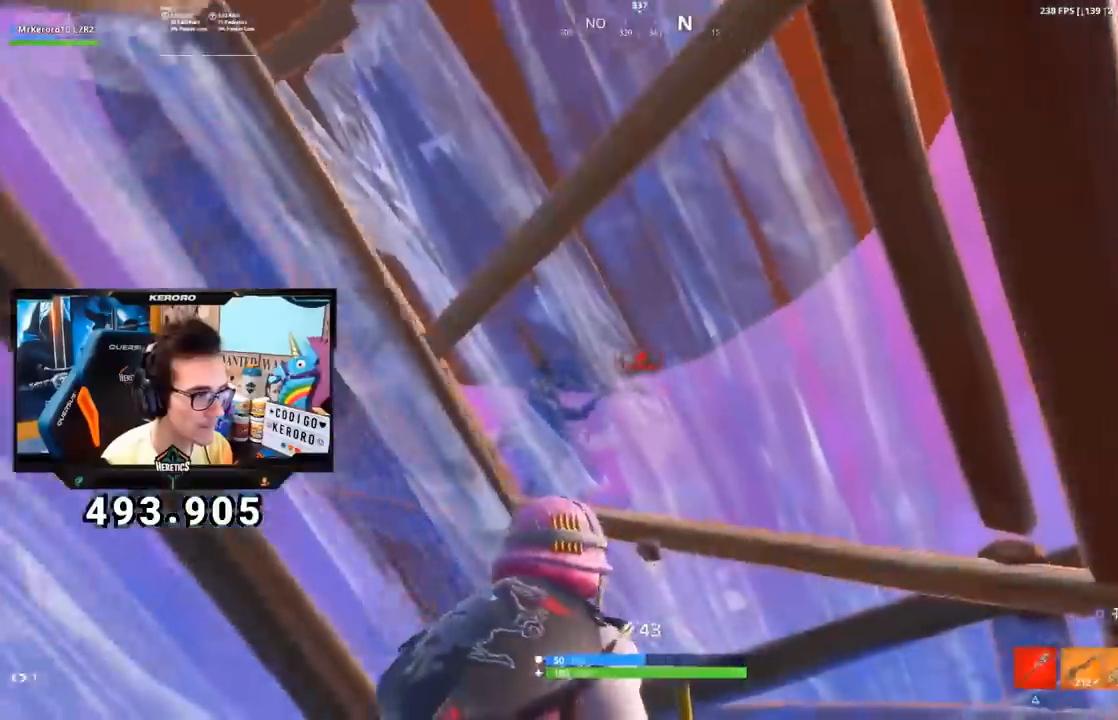
{"buttons": ["CIRCLE"], "left_stick": "right", "right_stick": "center", "events": [[16, "CIRCLE", "down"], [66, "L1", "up"], [83, "CIRCLE", "up"], [183, "left_stick", "up"], [267, "left_stick", "right"], [417, "CIRCLE", "down"], [500, "CROSS", "up"]]}